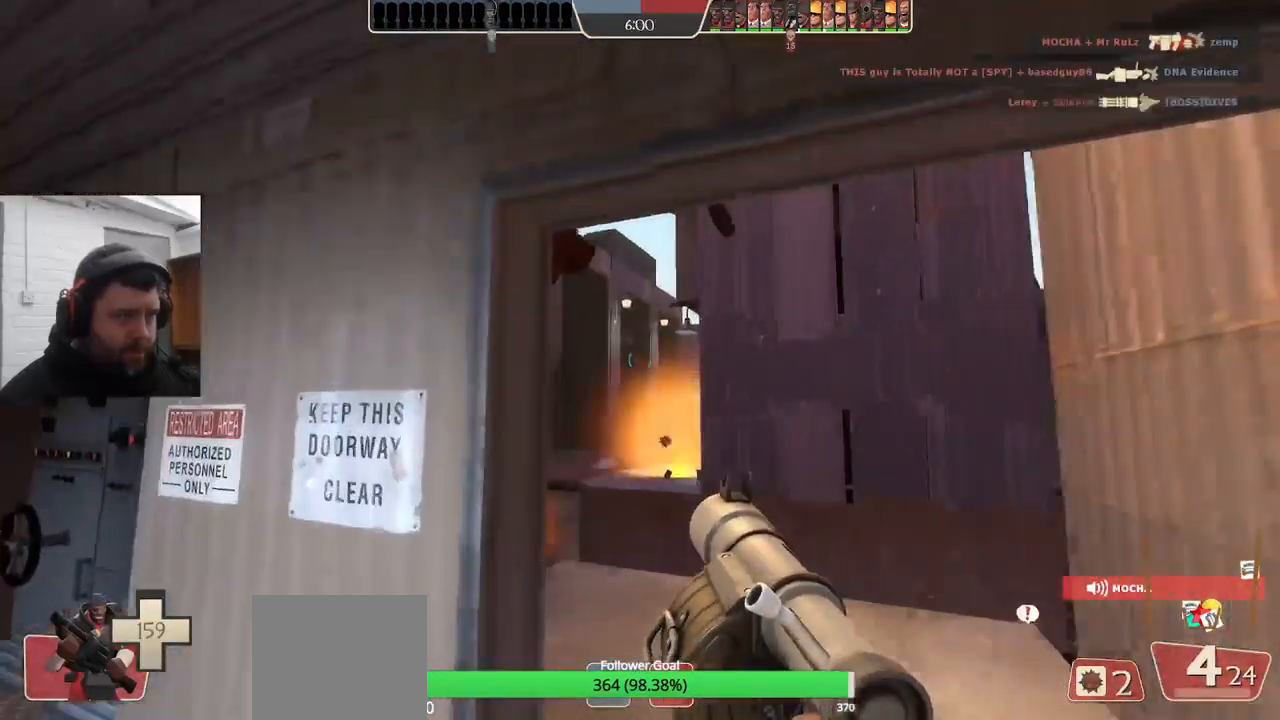
Gameplay with a controller (PlayStation layout); each line is a JSON object with the inputs held at the frame after it. "events" lists button and stick changes between this image and that frame as [ms after this image, input, new state], when the widget could be followed in between. Not read: SELECT.
{"buttons": [], "left_stick": "down", "right_stick": "center", "events": [[17, "L2", "down"], [50, "R2", "up"], [117, "R2", "down"], [117, "left_stick", "center"], [150, "L2", "up"], [183, "R2", "up"], [250, "R2", "down"], [250, "left_stick", "down"], [350, "R2", "up"], [400, "R2", "down"], [483, "R2", "up"]]}
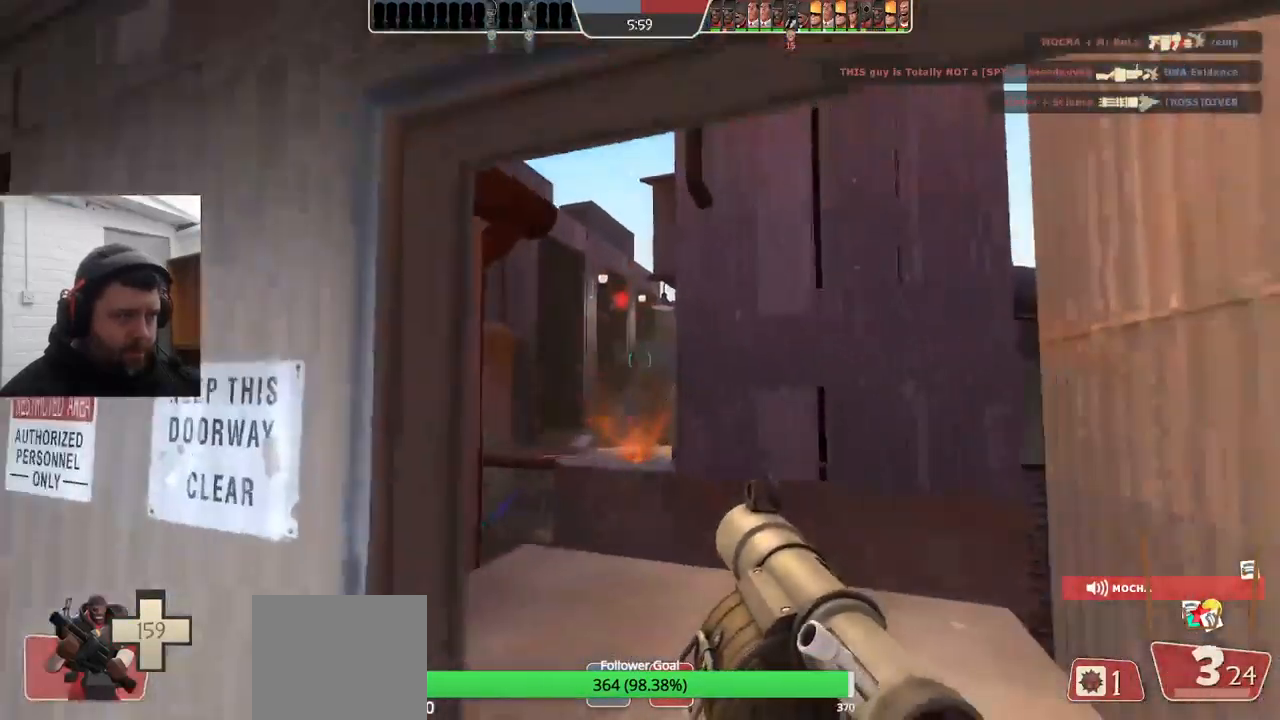
{"buttons": [], "left_stick": "up-right", "right_stick": "center", "events": [[50, "R2", "down"], [150, "R2", "up"], [183, "R2", "down"], [300, "R2", "up"], [367, "R2", "down"], [433, "left_stick", "center"], [450, "R2", "up"], [500, "left_stick", "up-right"]]}
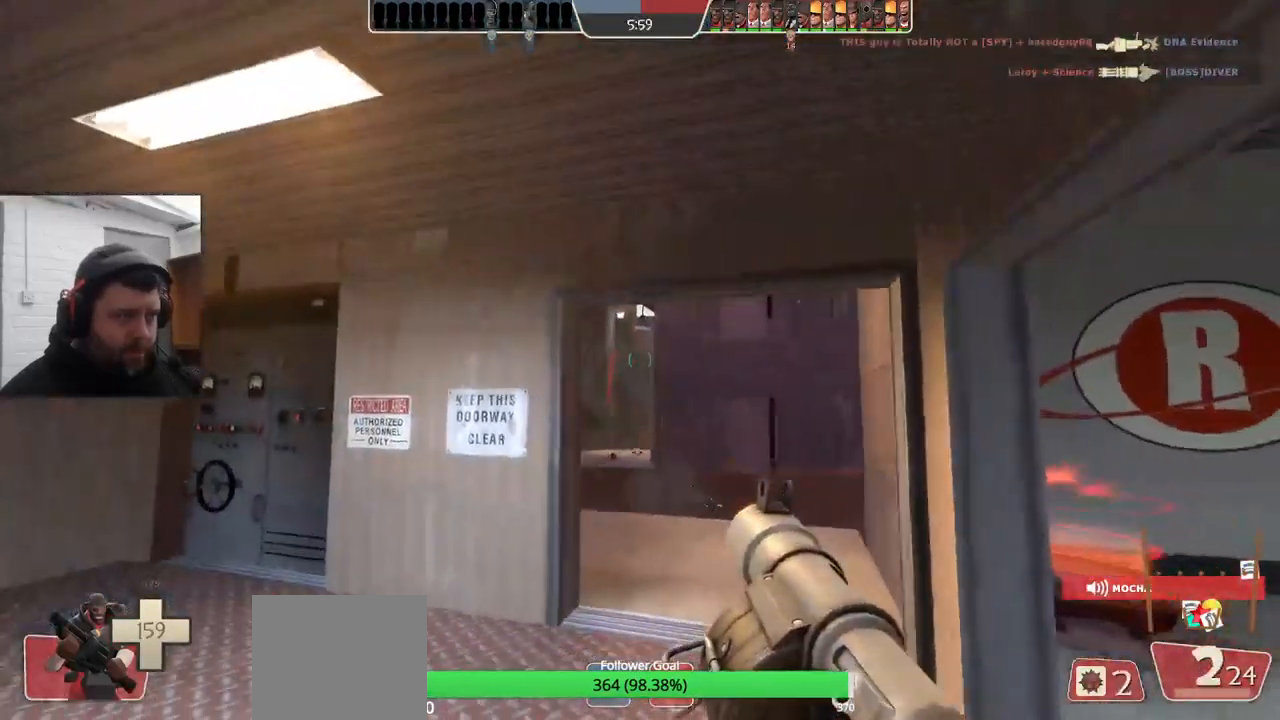
{"buttons": [], "left_stick": "down", "right_stick": "center", "events": [[33, "R2", "down"], [50, "left_stick", "up"], [134, "R2", "up"], [200, "R2", "down"], [284, "R2", "up"], [367, "R2", "down"], [434, "left_stick", "center"], [450, "R2", "up"], [500, "left_stick", "down"]]}
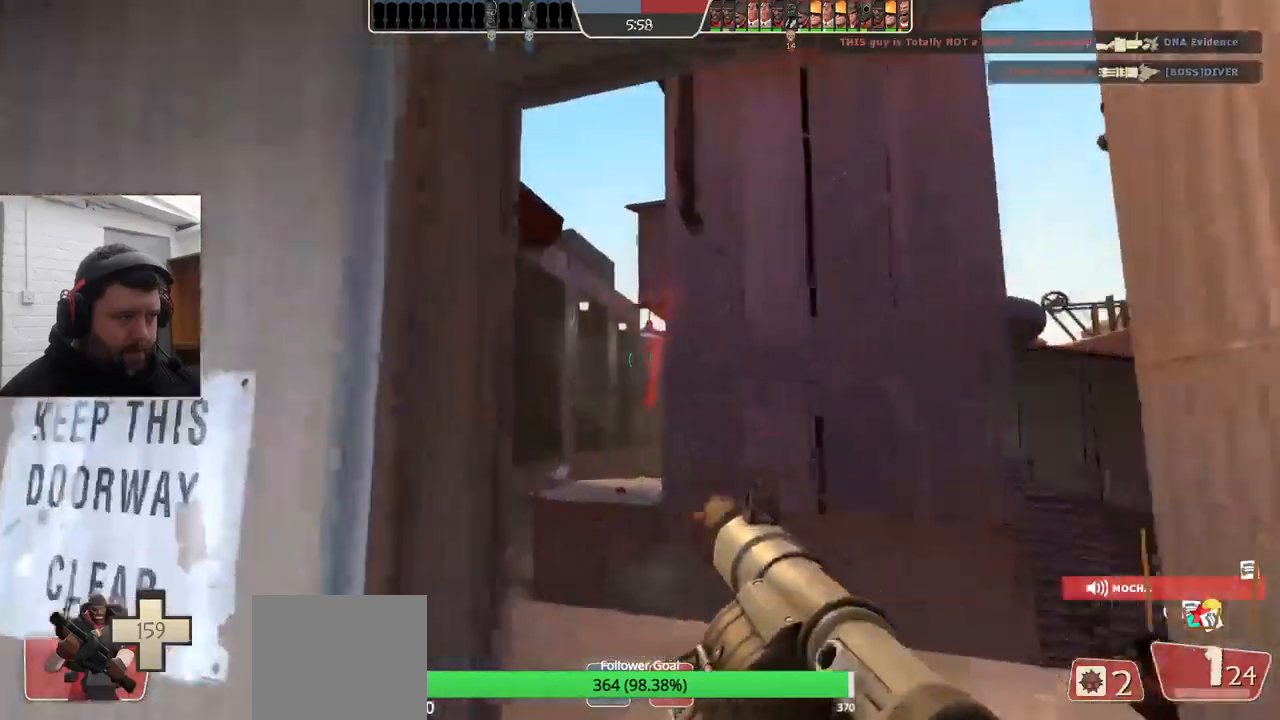
{"buttons": ["SQUARE"], "left_stick": "down-right", "right_stick": "center", "events": [[17, "R2", "down"], [100, "R2", "up"], [150, "R2", "down"], [234, "R2", "up"], [350, "SQUARE", "down"], [417, "SQUARE", "up"], [484, "SQUARE", "down"], [484, "left_stick", "down-right"]]}
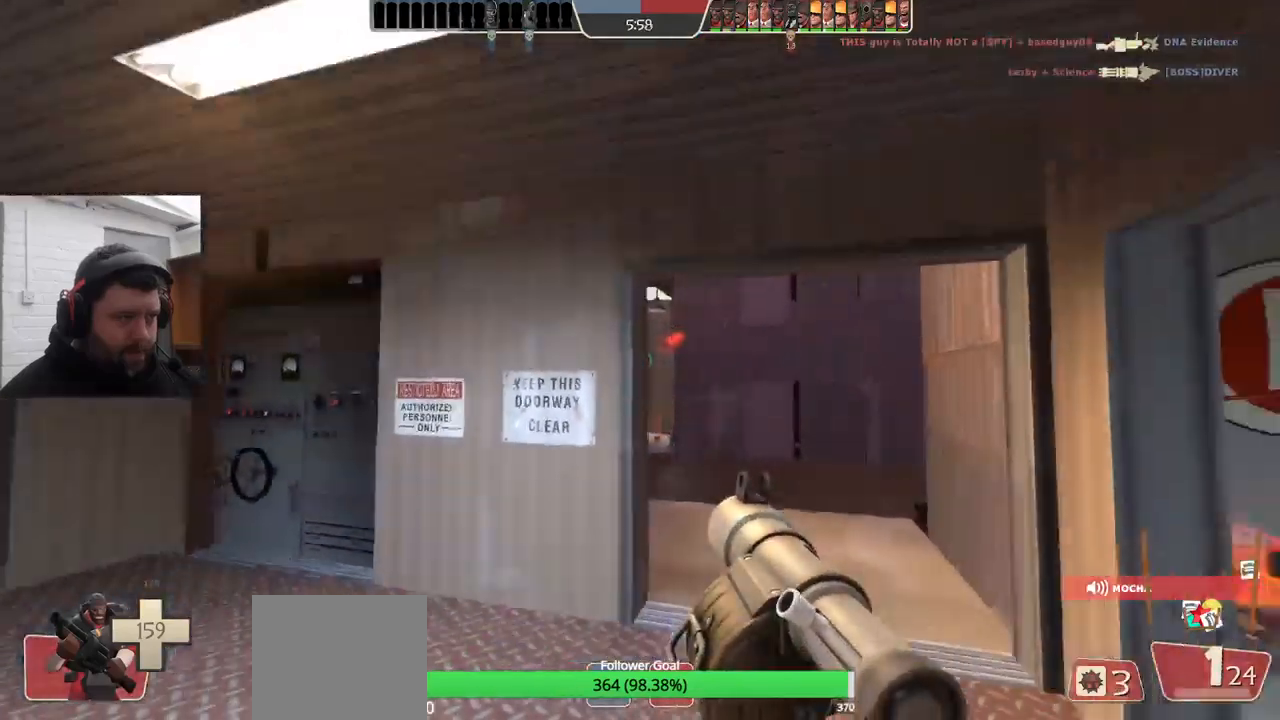
{"buttons": [], "left_stick": "right", "right_stick": "center", "events": [[67, "SQUARE", "up"], [134, "SQUARE", "down"], [134, "left_stick", "up-right"], [250, "SQUARE", "up"], [334, "left_stick", "right"]]}
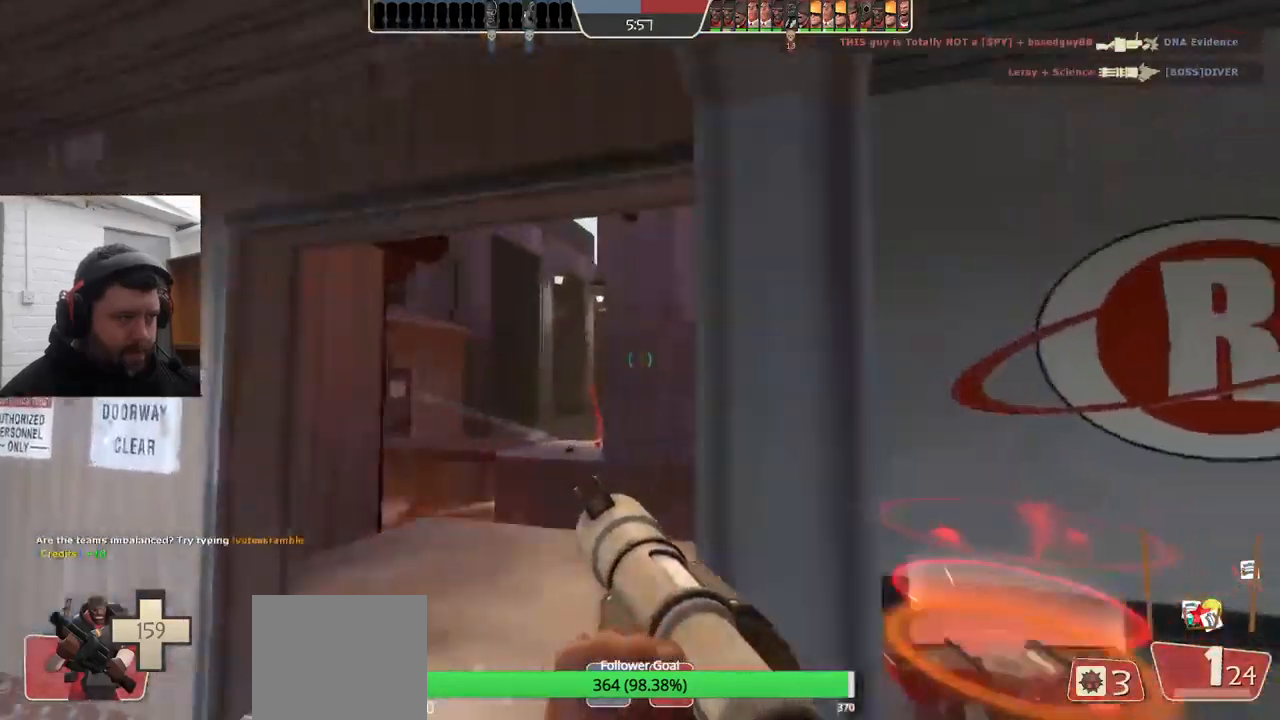
{"buttons": ["L2"], "left_stick": "up-right", "right_stick": "center", "events": [[284, "L2", "down"], [284, "left_stick", "up-right"]]}
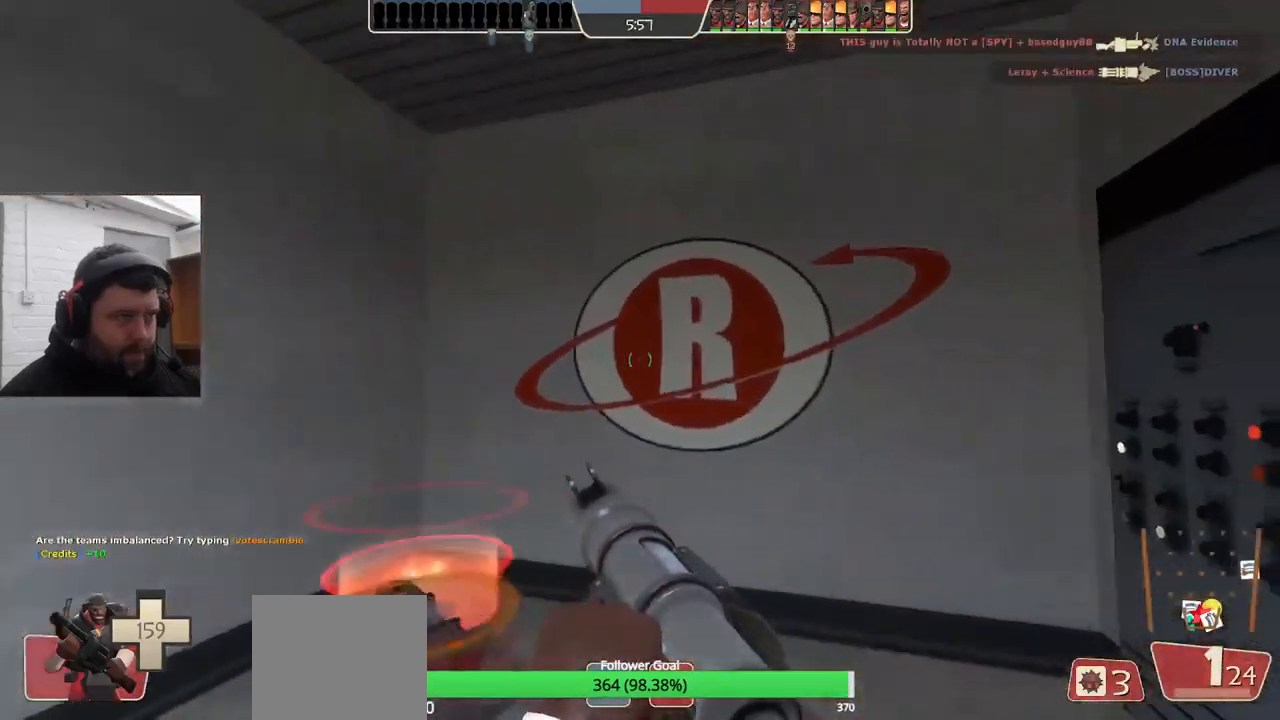
{"buttons": [], "left_stick": "up-left", "right_stick": "center", "events": [[117, "L2", "up"], [200, "left_stick", "down-right"], [217, "right_stick", "up-left"], [384, "left_stick", "down-left"], [384, "right_stick", "center"], [467, "left_stick", "up-left"]]}
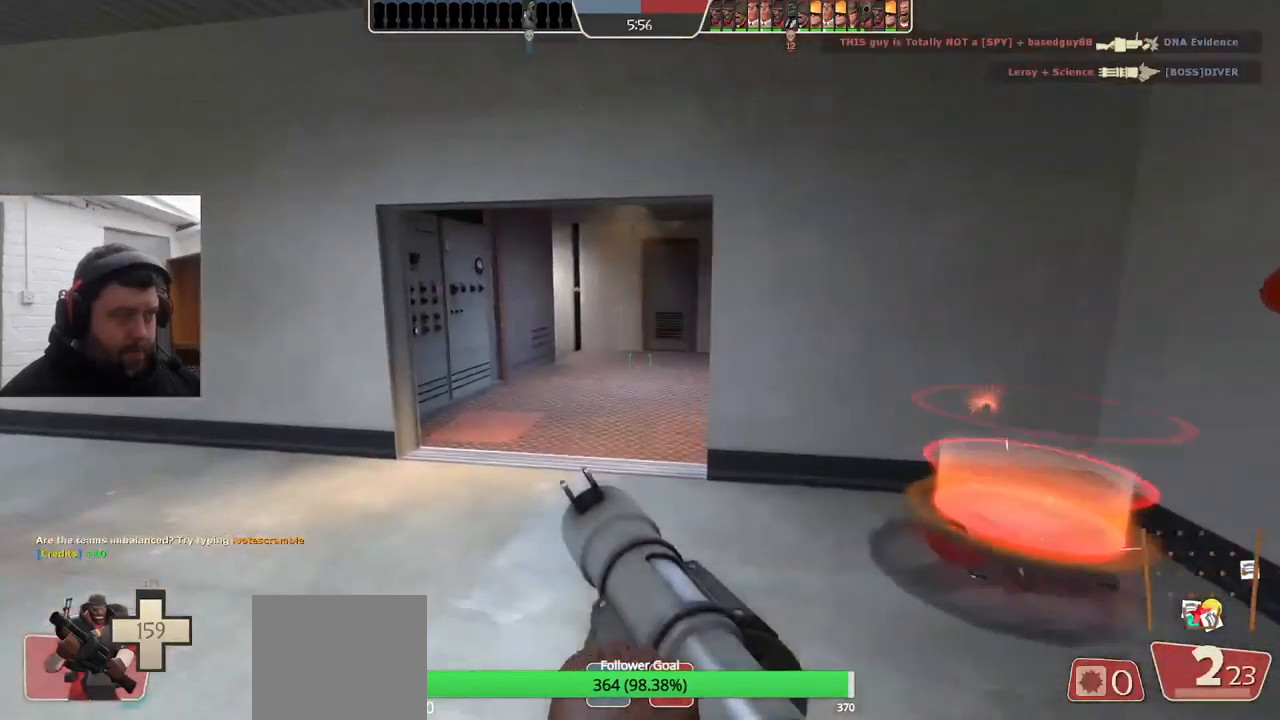
{"buttons": [], "left_stick": "down-right", "right_stick": "center", "events": [[150, "left_stick", "up-right"], [200, "left_stick", "down-right"]]}
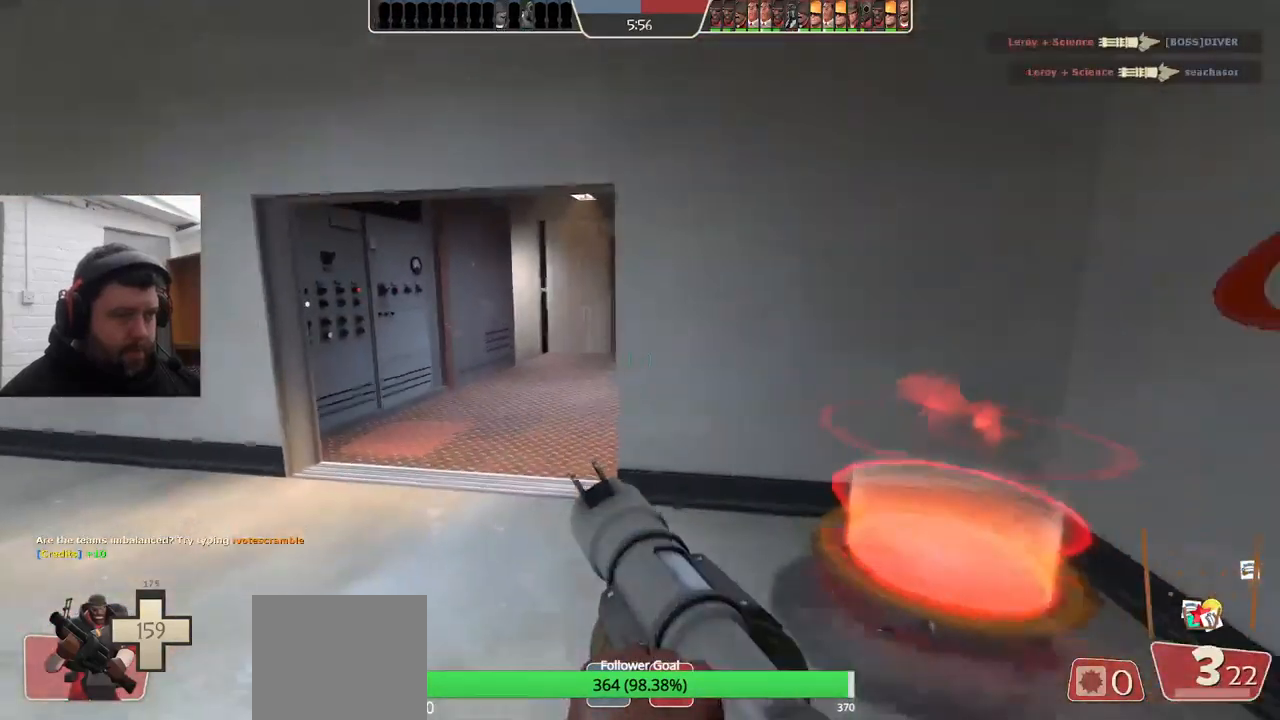
{"buttons": [], "left_stick": "center", "right_stick": "center", "events": [[100, "left_stick", "down-left"], [150, "right_stick", "left"], [300, "left_stick", "down-right"], [334, "right_stick", "center"], [400, "left_stick", "center"]]}
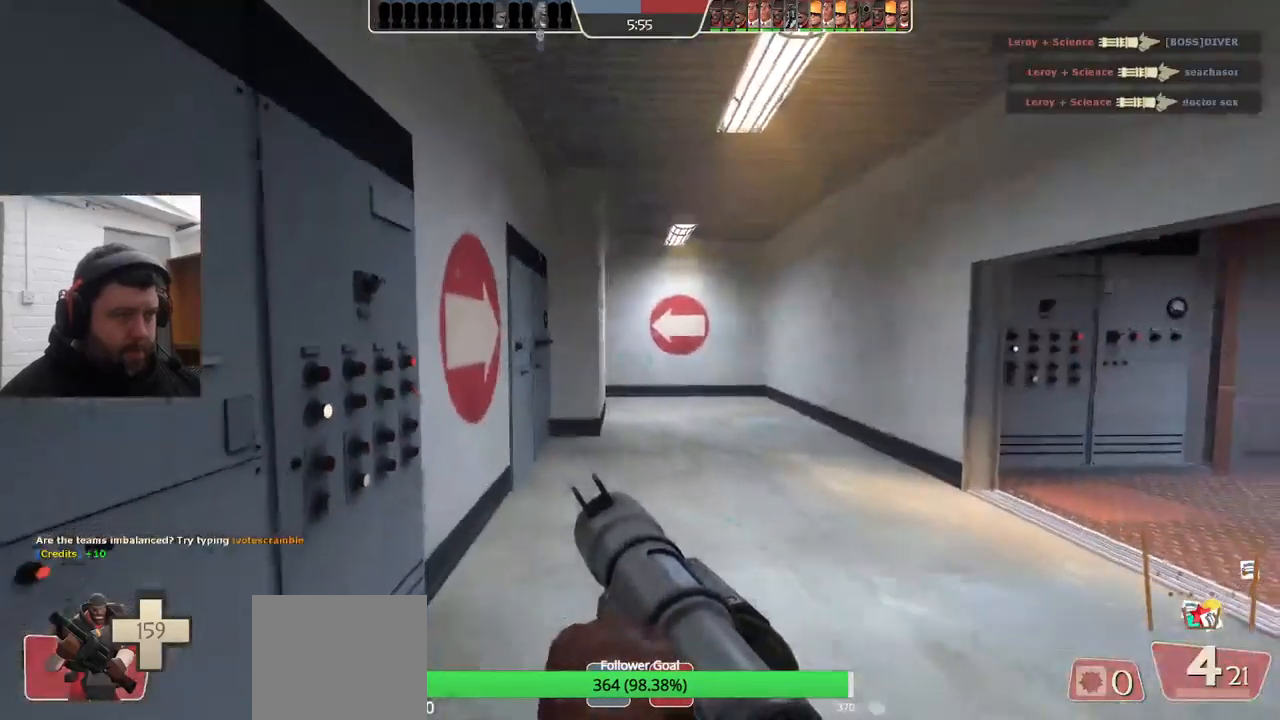
{"buttons": [], "left_stick": "up-left", "right_stick": "center", "events": [[134, "left_stick", "down-left"], [134, "right_stick", "right"], [300, "left_stick", "left"], [367, "right_stick", "center"], [434, "left_stick", "up-left"]]}
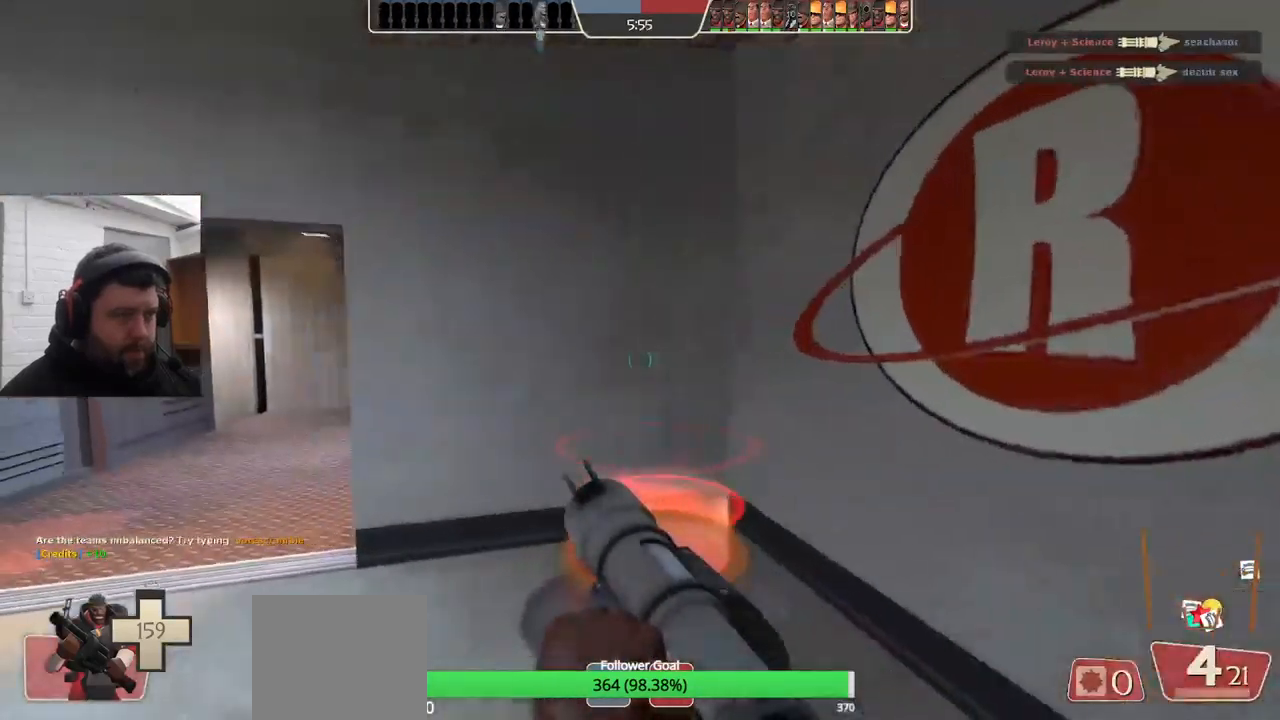
{"buttons": [], "left_stick": "up-left", "right_stick": "right", "events": [[100, "right_stick", "right"]]}
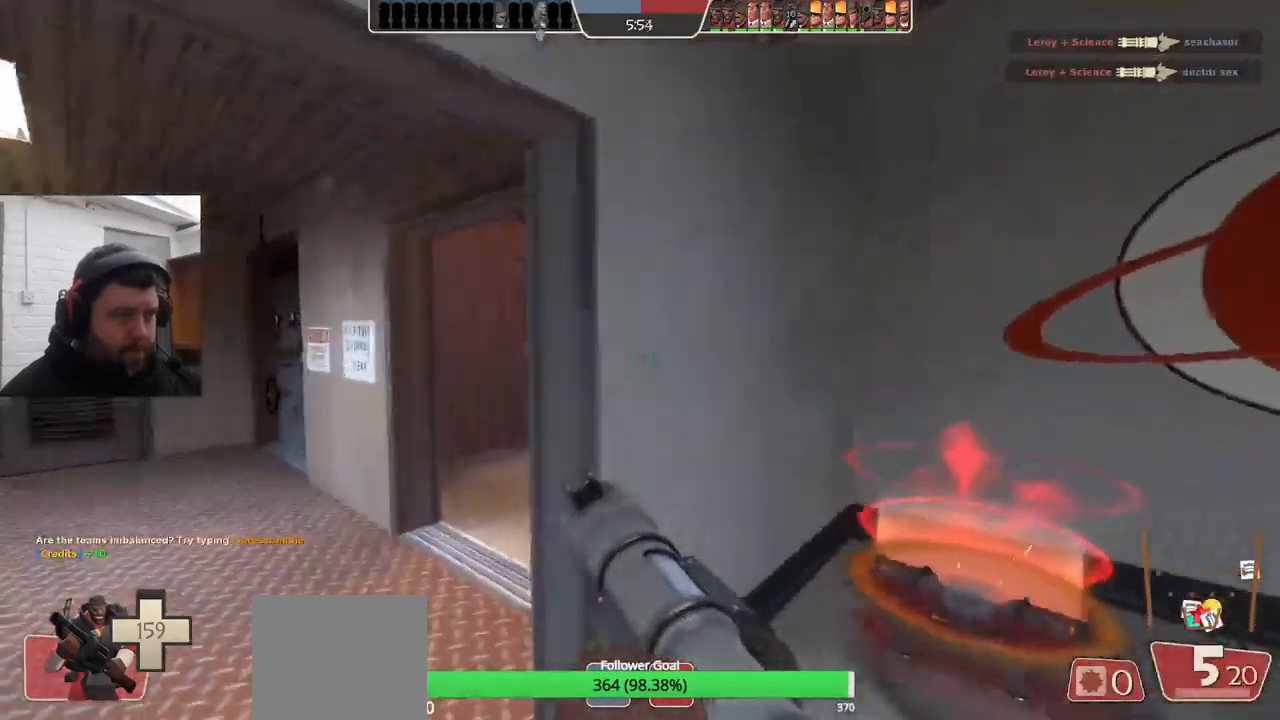
{"buttons": [], "left_stick": "up-right", "right_stick": "center", "events": [[234, "left_stick", "up"], [384, "left_stick", "up-right"], [500, "right_stick", "center"]]}
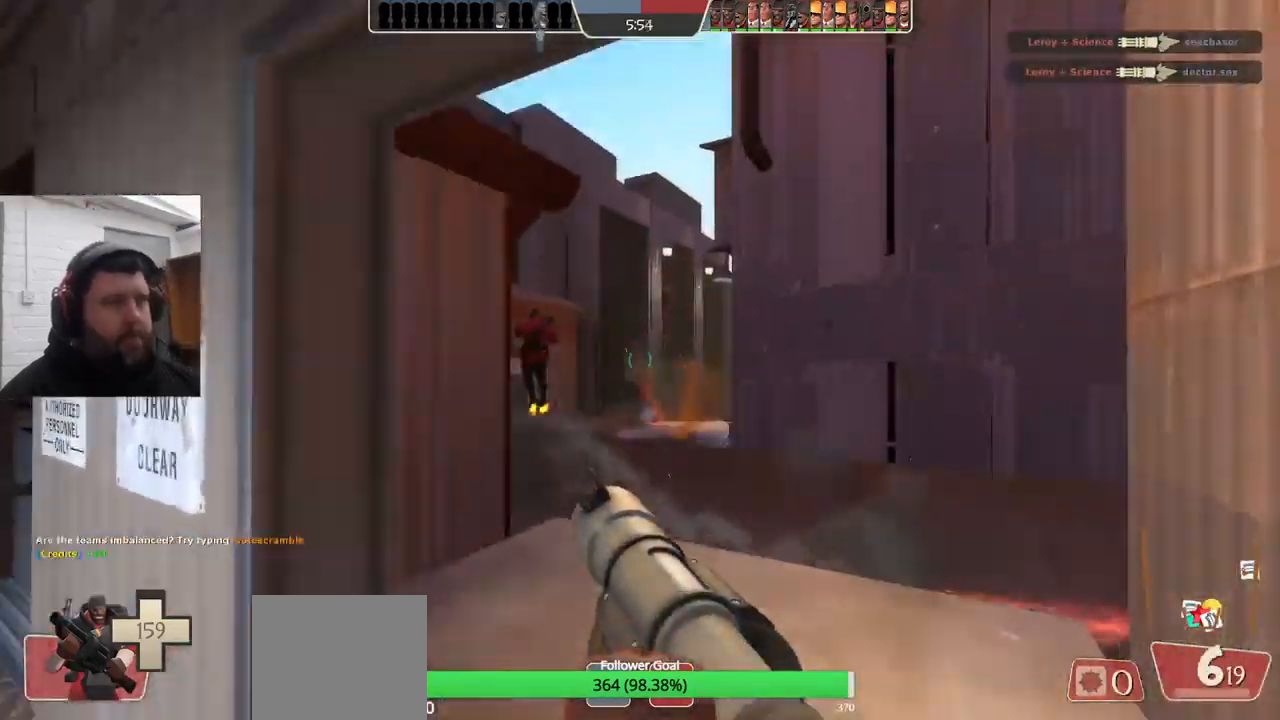
{"buttons": [], "left_stick": "down-left", "right_stick": "center", "events": [[67, "right_stick", "right"], [134, "right_stick", "center"], [183, "R2", "down"], [183, "left_stick", "up-left"], [316, "R2", "up"], [500, "left_stick", "down-left"]]}
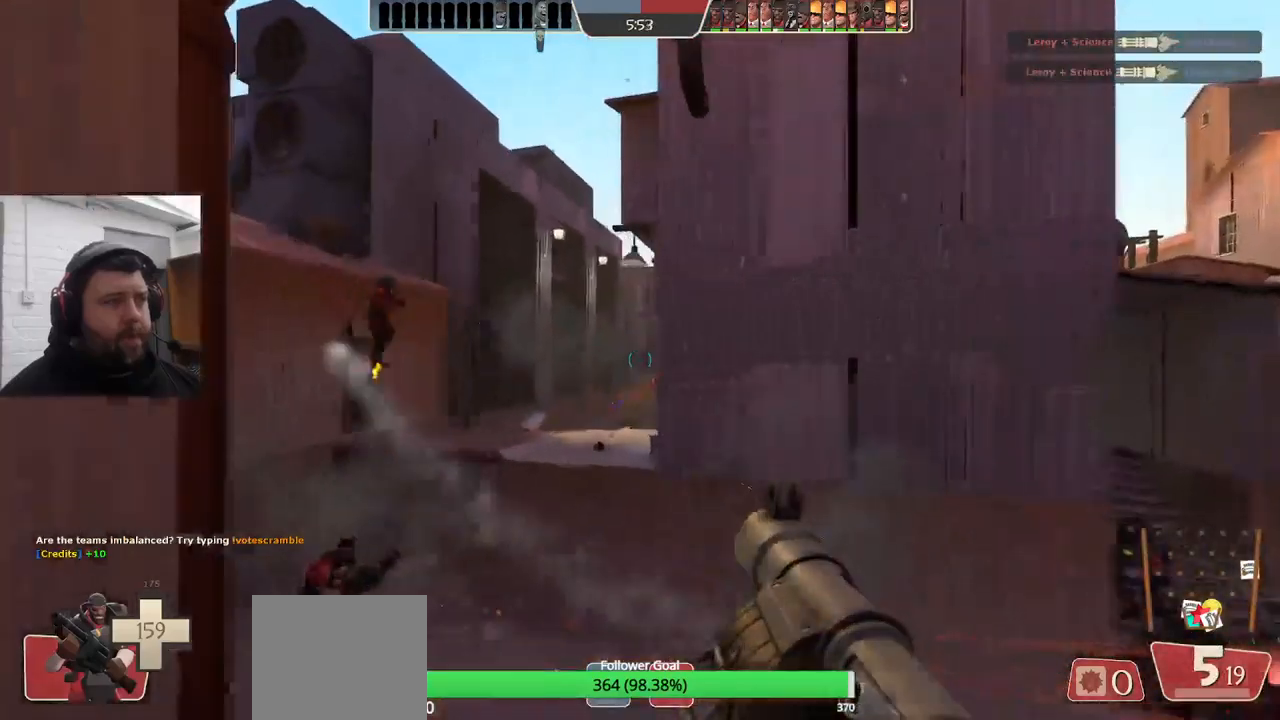
{"buttons": [], "left_stick": "up", "right_stick": "center", "events": [[33, "R2", "down"], [33, "left_stick", "up-left"], [66, "left_stick", "right"], [116, "R2", "up"], [133, "left_stick", "down-right"], [200, "R2", "down"], [300, "R2", "up"], [333, "left_stick", "center"], [366, "R2", "down"], [416, "left_stick", "up"], [433, "R2", "up"]]}
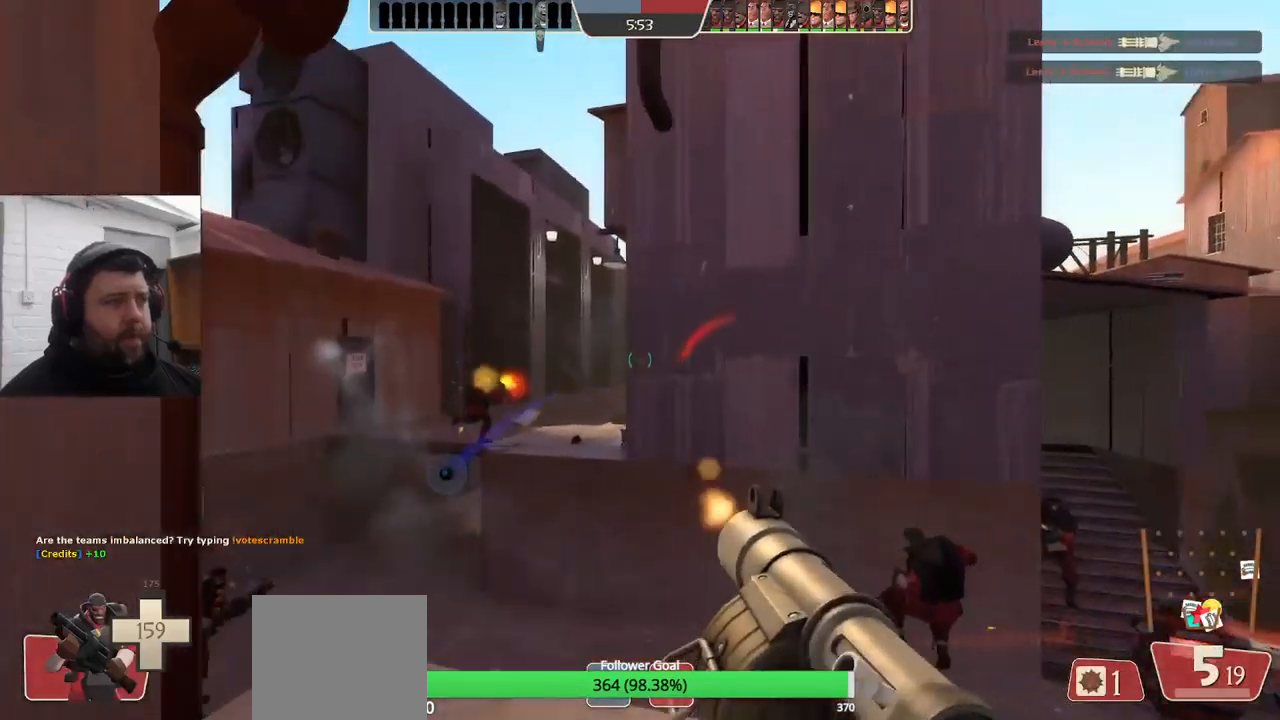
{"buttons": [], "left_stick": "down", "right_stick": "center", "events": [[16, "R2", "down"], [16, "left_stick", "up-left"], [66, "R2", "up"], [200, "R2", "down"], [233, "left_stick", "center"], [266, "R2", "up"], [366, "R2", "down"], [400, "left_stick", "down"], [433, "R2", "up"]]}
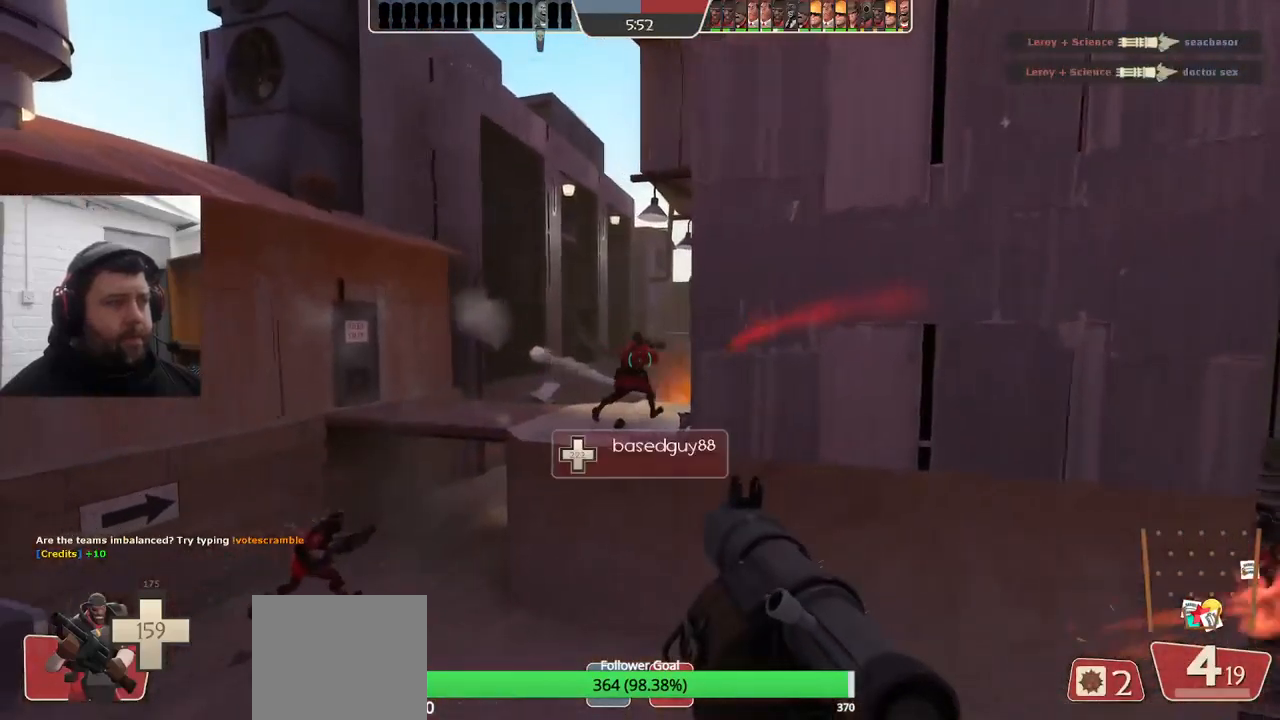
{"buttons": ["R2"], "left_stick": "center", "right_stick": "center", "events": [[16, "R2", "down"], [116, "R2", "up"], [133, "left_stick", "center"], [166, "R2", "down"], [250, "left_stick", "up"], [266, "R2", "up"], [333, "R2", "down"], [400, "R2", "up"], [466, "left_stick", "center"], [483, "R2", "down"]]}
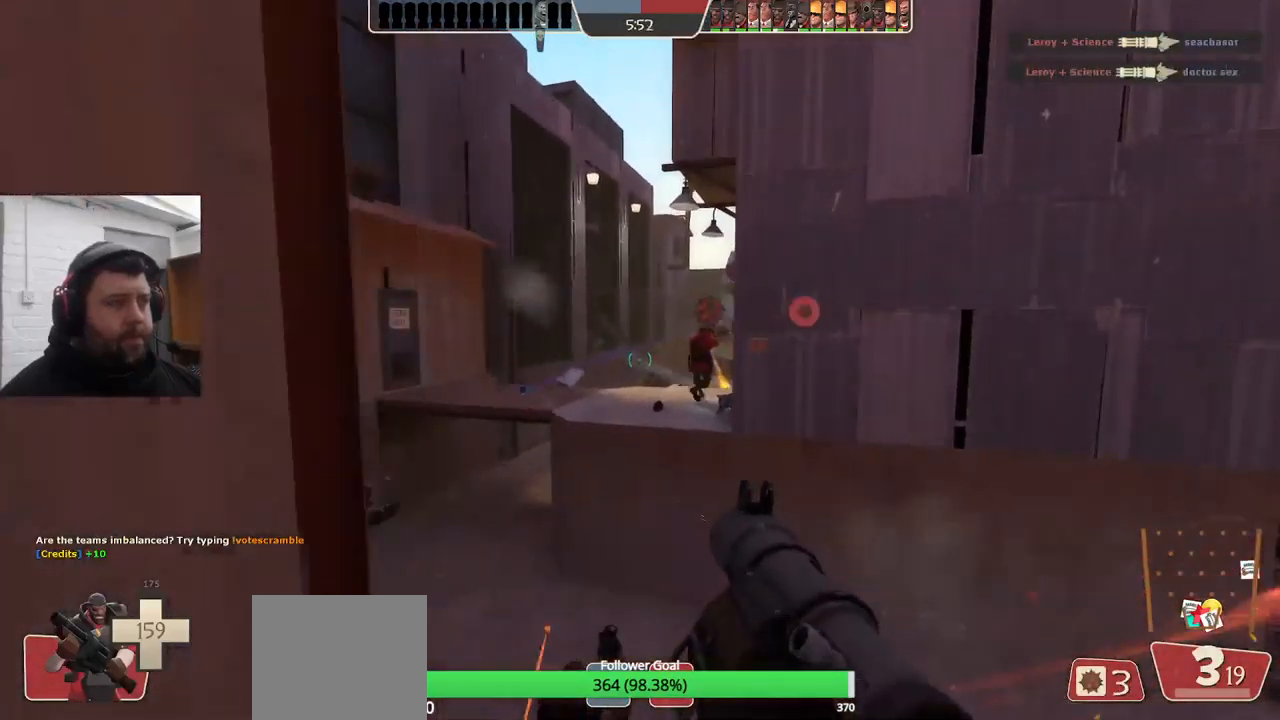
{"buttons": ["R2"], "left_stick": "down-right", "right_stick": "center", "events": [[50, "R2", "up"], [133, "R2", "down"], [150, "left_stick", "down"], [183, "R2", "up"], [250, "R2", "down"], [333, "R2", "up"], [366, "R2", "down"], [366, "left_stick", "down-right"], [466, "R2", "up"], [500, "R2", "down"]]}
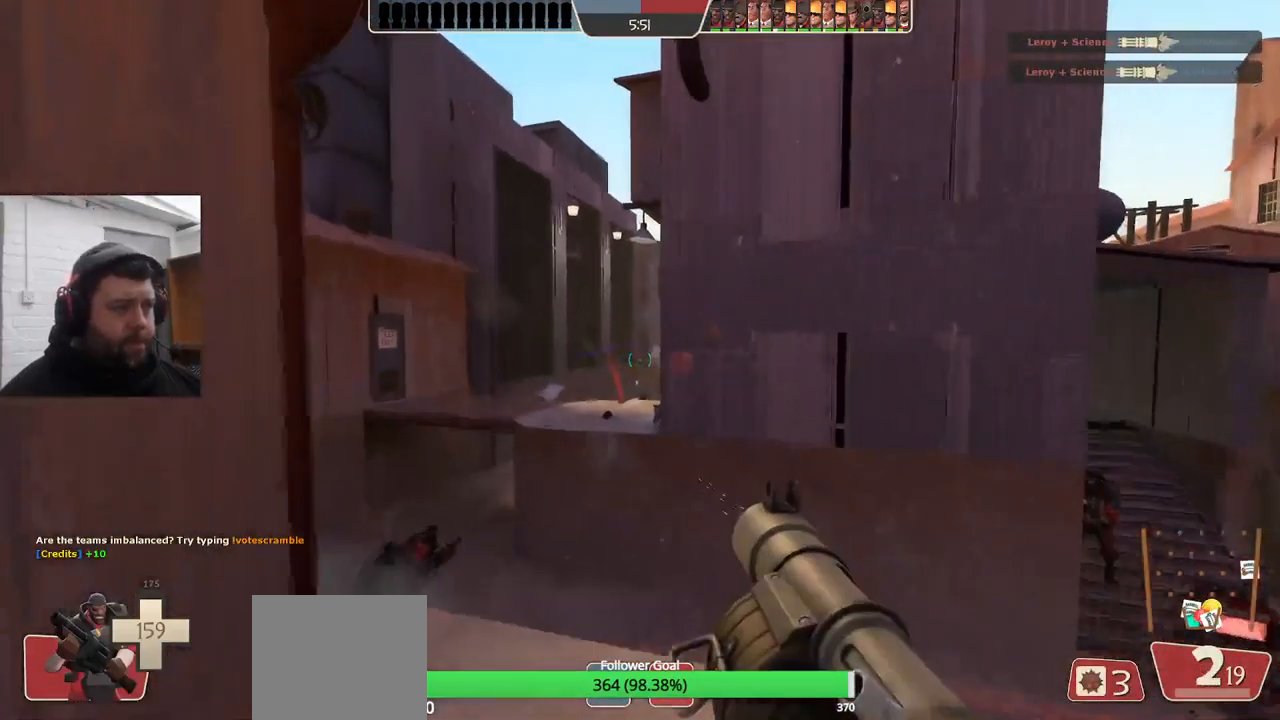
{"buttons": ["SQUARE", "L2"], "left_stick": "down", "right_stick": "center", "events": [[83, "left_stick", "down"], [100, "R2", "up"], [333, "SQUARE", "down"], [400, "SQUARE", "up"], [483, "L2", "down"], [483, "SQUARE", "down"]]}
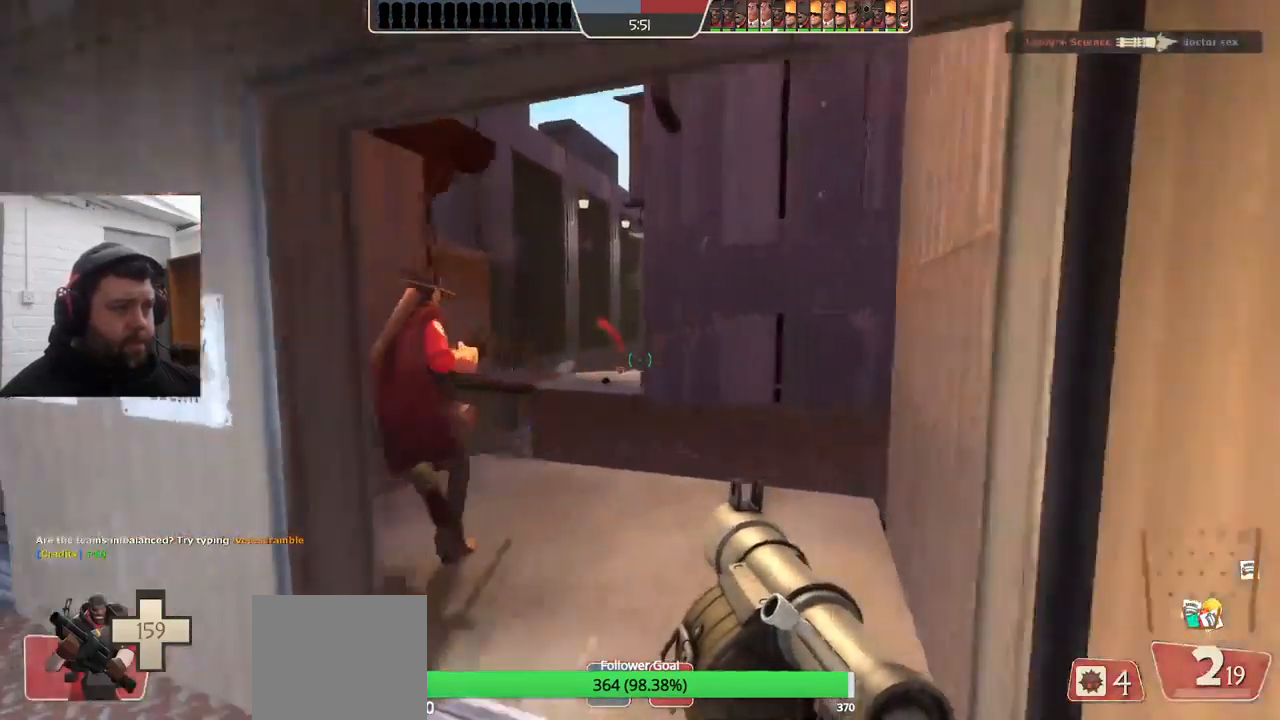
{"buttons": [], "left_stick": "down-right", "right_stick": "left", "events": [[100, "L1", "down"], [100, "SQUARE", "up"], [150, "L1", "up"], [150, "L2", "up"], [333, "left_stick", "down-right"], [433, "right_stick", "left"]]}
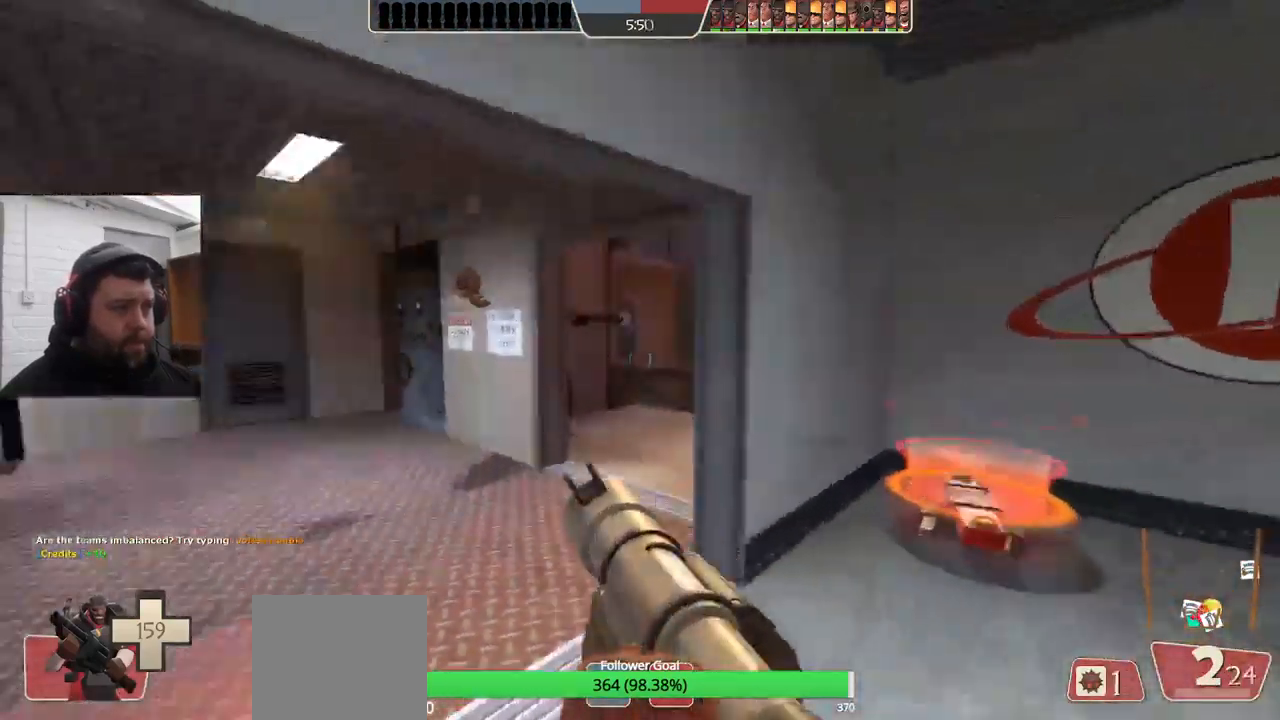
{"buttons": ["L2"], "left_stick": "down-right", "right_stick": "left", "events": [[150, "L2", "down"], [283, "L2", "up"], [466, "L2", "down"]]}
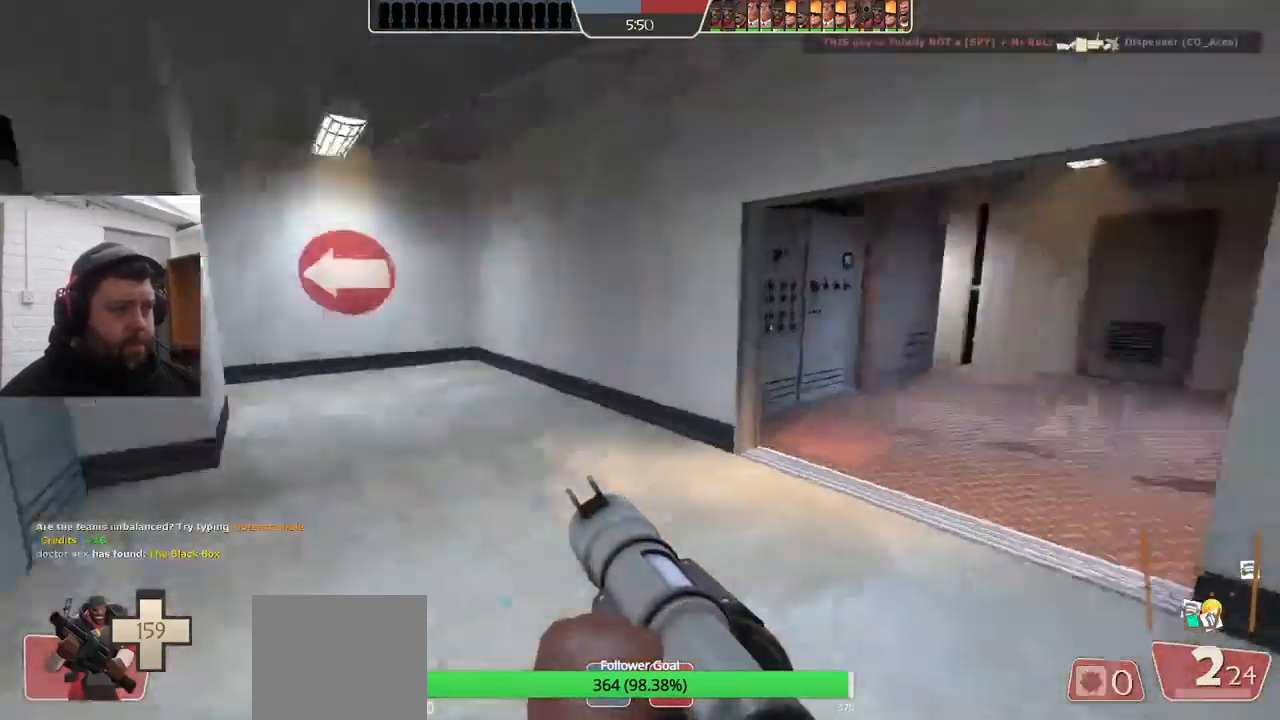
{"buttons": ["R1"], "left_stick": "down-left", "right_stick": "center", "events": [[66, "L1", "down"], [116, "L1", "up"], [116, "right_stick", "center"], [133, "L2", "up"], [300, "R1", "down"], [366, "R1", "up"], [416, "left_stick", "down-left"], [450, "R1", "down"]]}
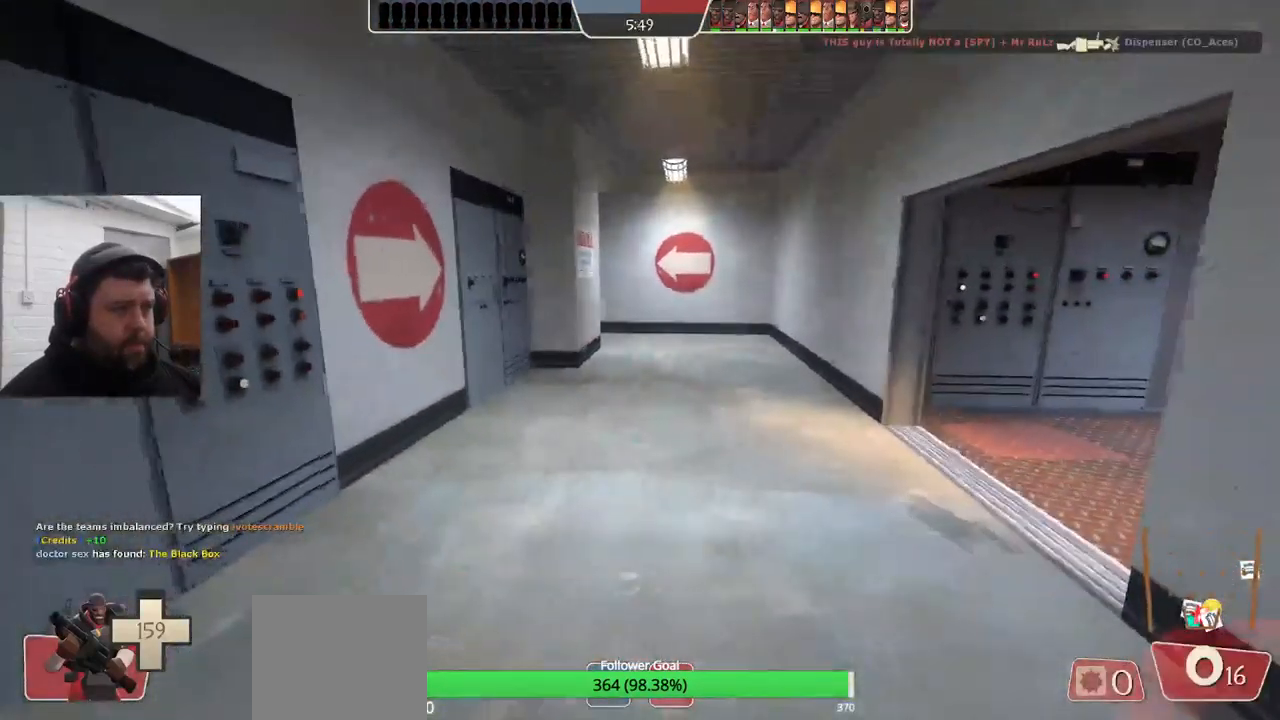
{"buttons": ["SQUARE"], "left_stick": "up-left", "right_stick": "center", "events": [[50, "R1", "up"], [116, "right_stick", "right"], [150, "left_stick", "left"], [183, "right_stick", "center"], [316, "SQUARE", "down"], [316, "left_stick", "up-left"], [383, "SQUARE", "up"], [466, "SQUARE", "down"]]}
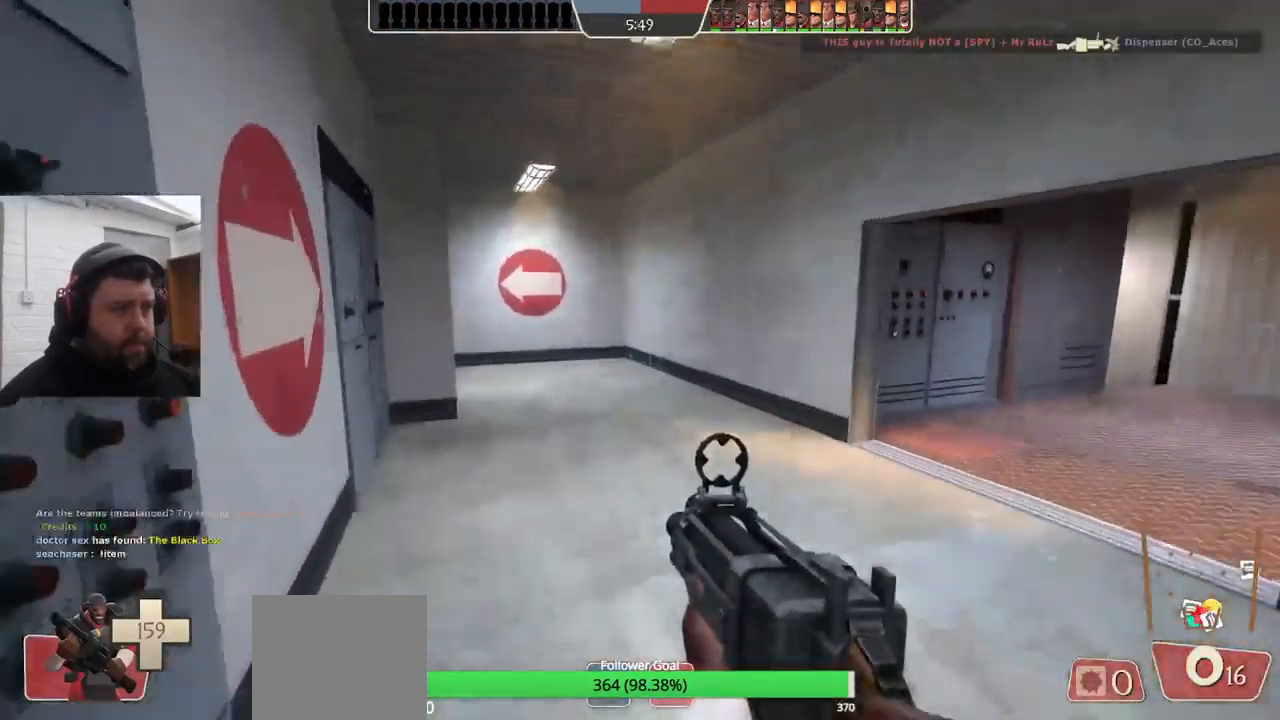
{"buttons": [], "left_stick": "down-left", "right_stick": "right", "events": [[83, "left_stick", "center"], [200, "SQUARE", "up"], [400, "right_stick", "right"], [450, "left_stick", "down-left"]]}
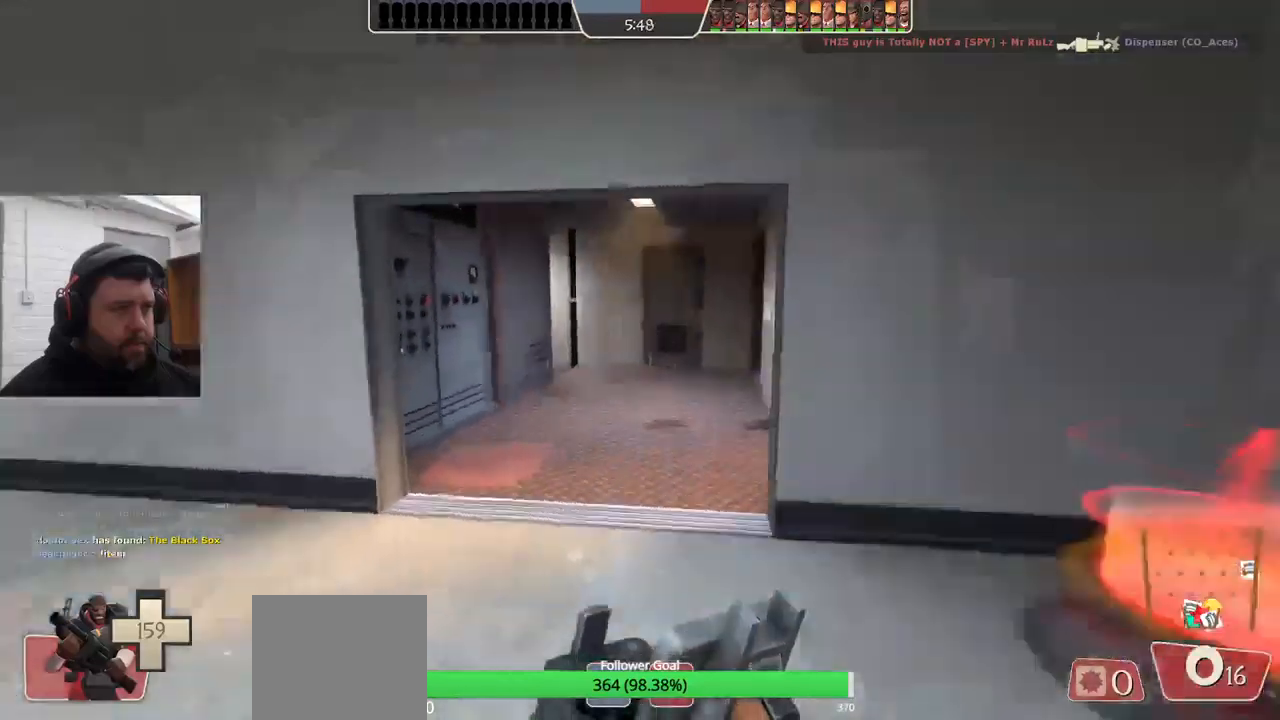
{"buttons": [], "left_stick": "center", "right_stick": "center", "events": [[50, "right_stick", "center"], [100, "left_stick", "center"]]}
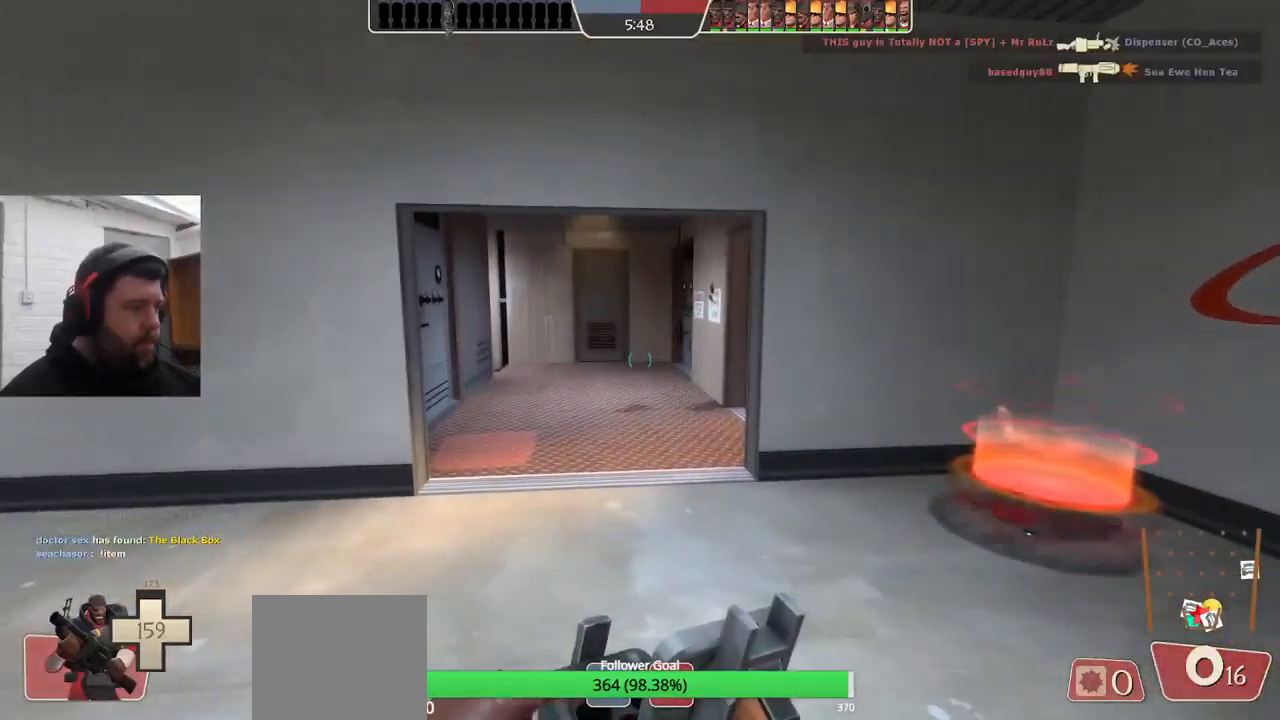
{"buttons": [], "left_stick": "up-left", "right_stick": "center", "events": [[83, "left_stick", "up-right"], [333, "left_stick", "up-left"]]}
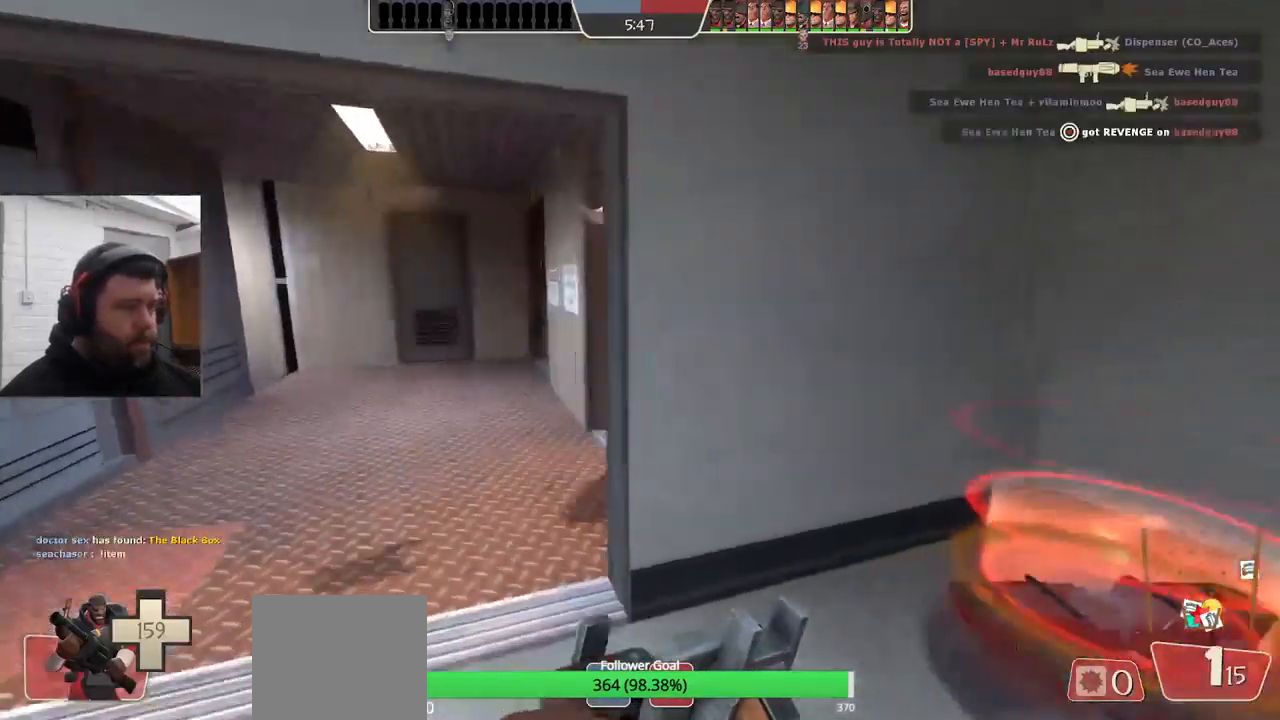
{"buttons": [], "left_stick": "up-left", "right_stick": "center", "events": []}
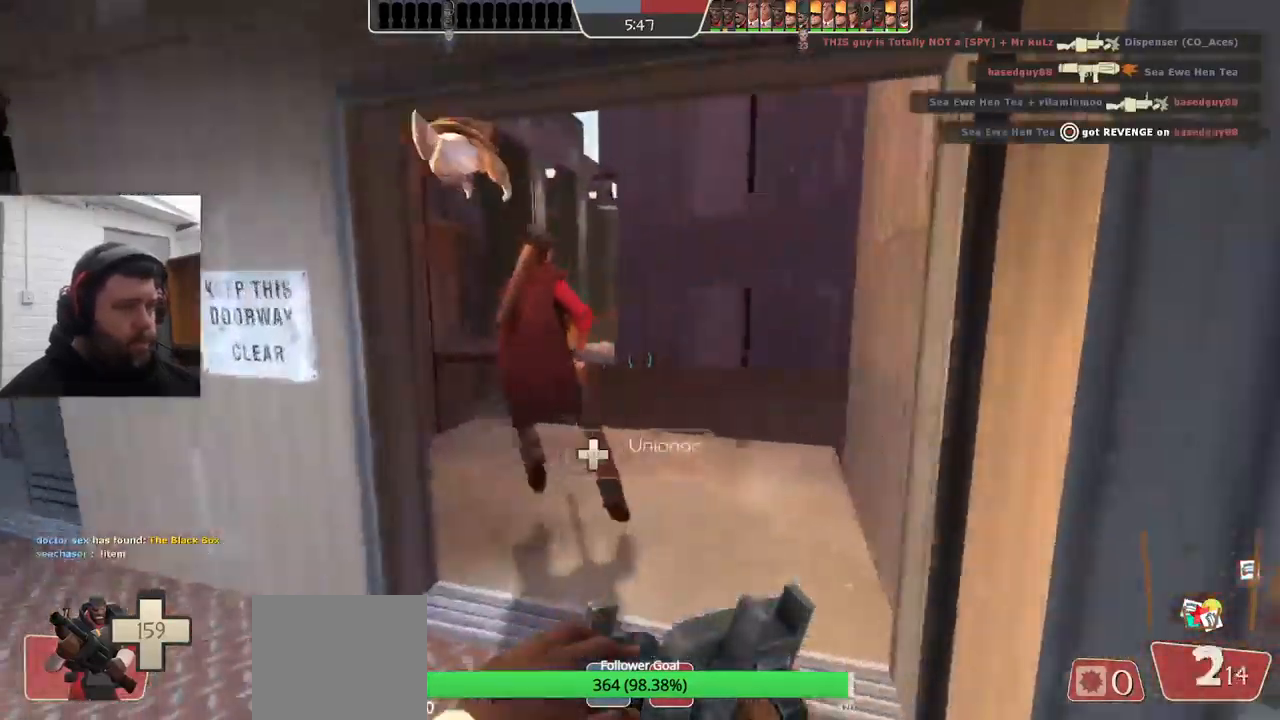
{"buttons": [], "left_stick": "up-left", "right_stick": "center", "events": []}
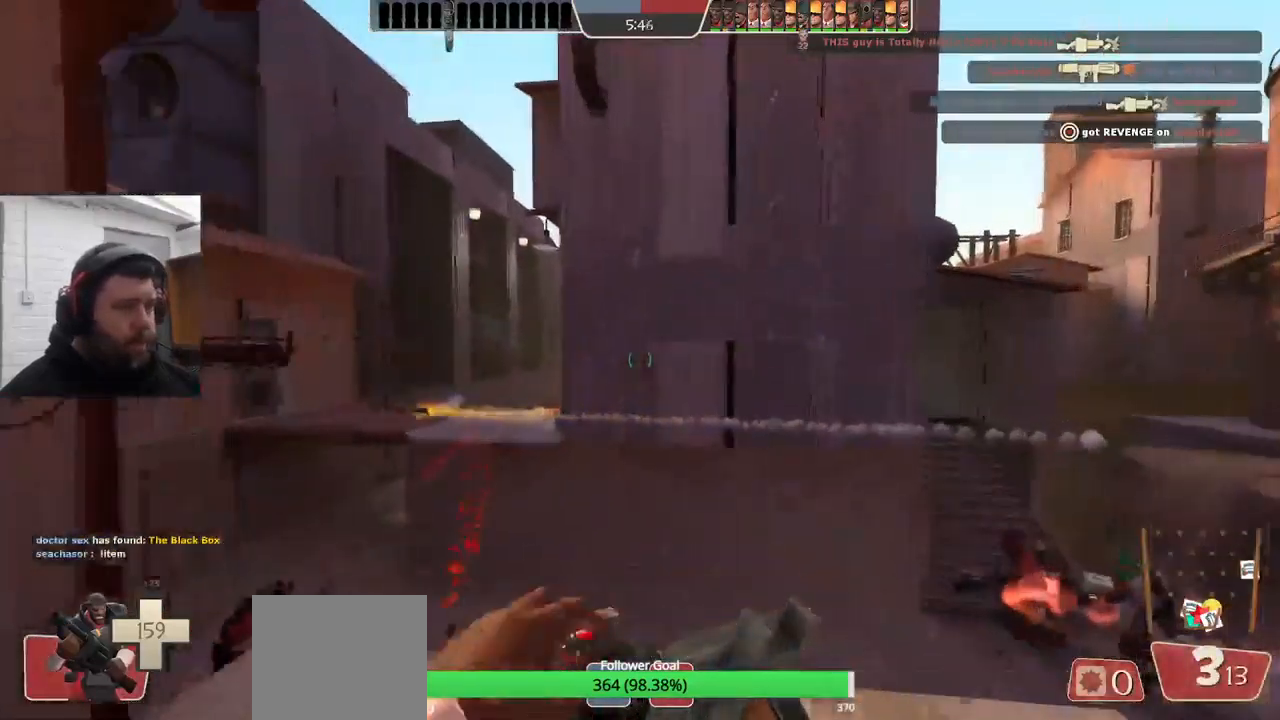
{"buttons": ["R2"], "left_stick": "center", "right_stick": "center", "events": [[67, "left_stick", "left"], [300, "R2", "down"], [333, "left_stick", "down"], [383, "left_stick", "center"]]}
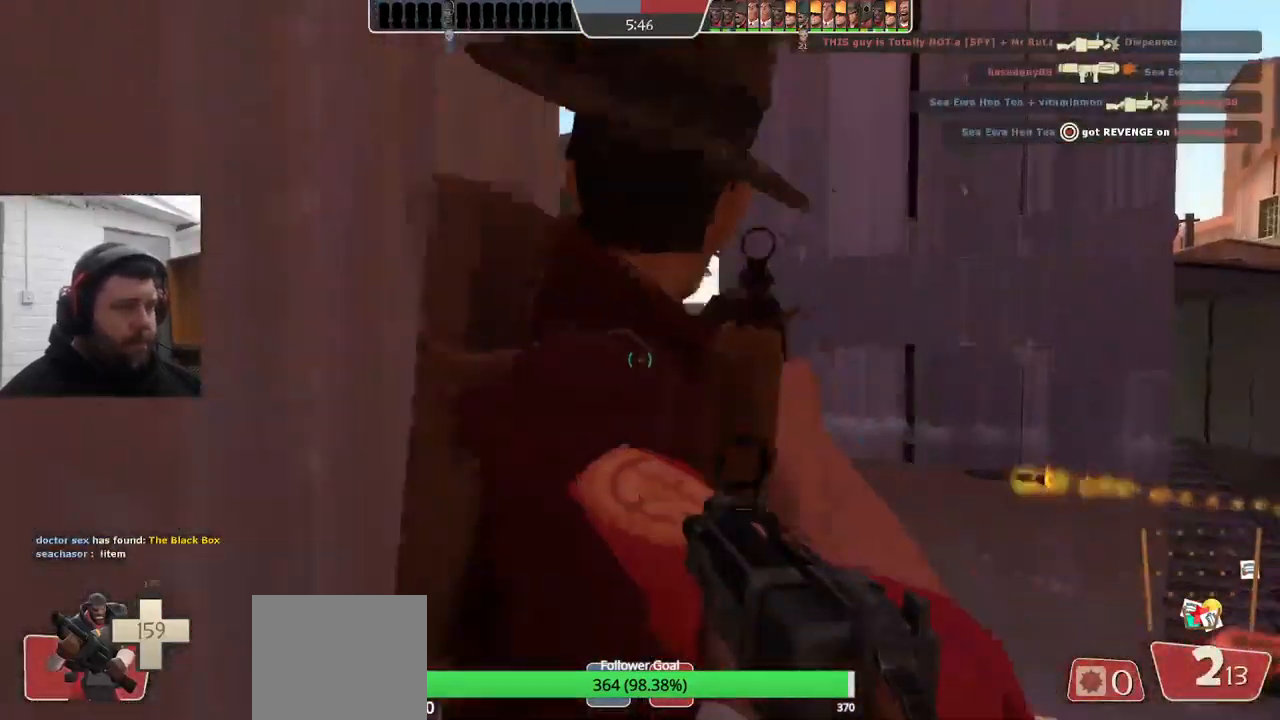
{"buttons": ["R2"], "left_stick": "center", "right_stick": "center", "events": [[67, "left_stick", "up"], [133, "left_stick", "center"]]}
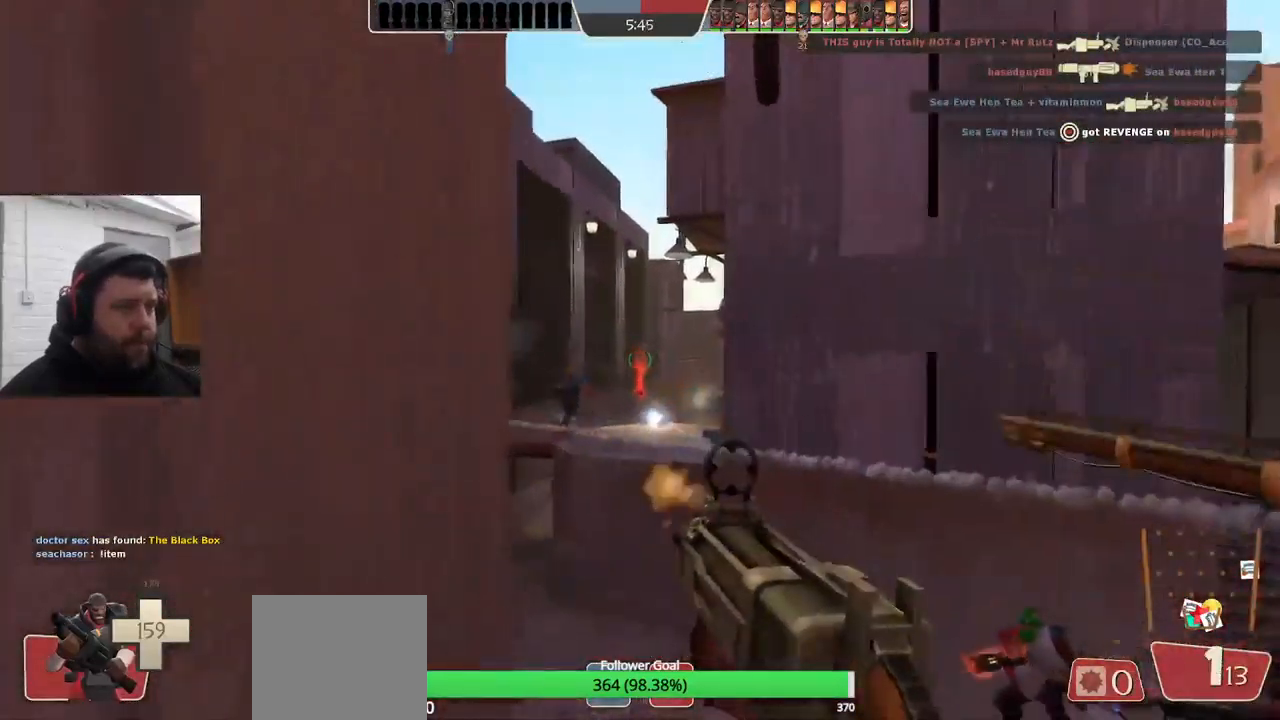
{"buttons": ["R2"], "left_stick": "down", "right_stick": "center", "events": [[167, "left_stick", "up"], [267, "left_stick", "center"], [317, "left_stick", "down-right"], [433, "left_stick", "down"]]}